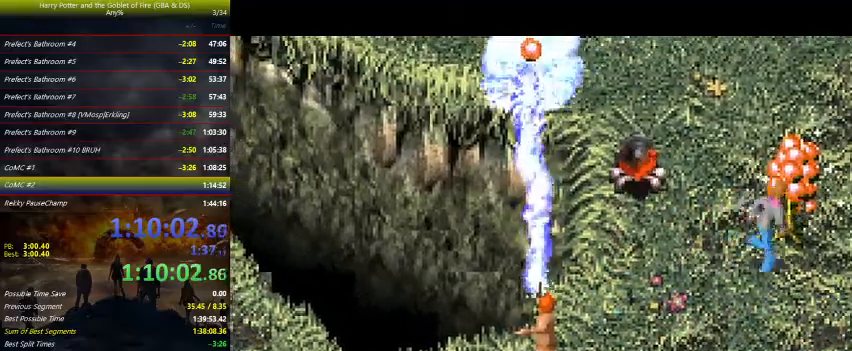
Gameplay with keyboard and mouse; each line is a JSON object with the keys held at the frame after it. "events" lists presses ("down") and releases ("up") of "a", "ctrl", "d", "down", "e", "escape", "f", "f1", "f4", "left", "q", "r", "return", "right", "s", "shift", "tab", "up", "w" and "z" between this image and that frame as [ms after this image, input, new state], when the widget could be followed in between. No other keys are recorded. Mouse buttons are not recorded. Not read: mouse_move.
{"keys": ["right", "up"], "events": [[133, "left", "up"], [333, "z", "up"], [433, "right", "down"]]}
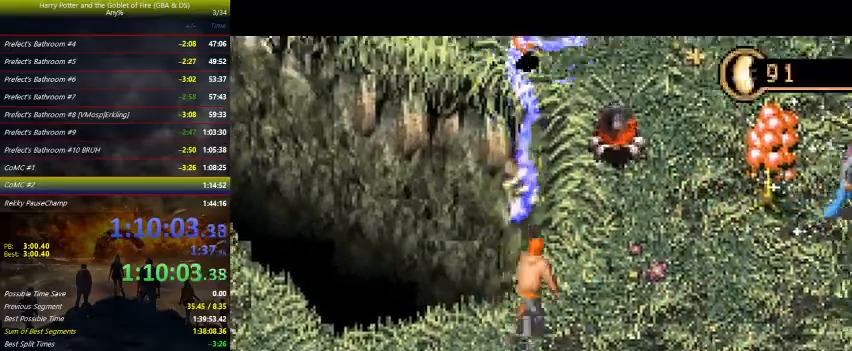
{"keys": ["right", "up"], "events": []}
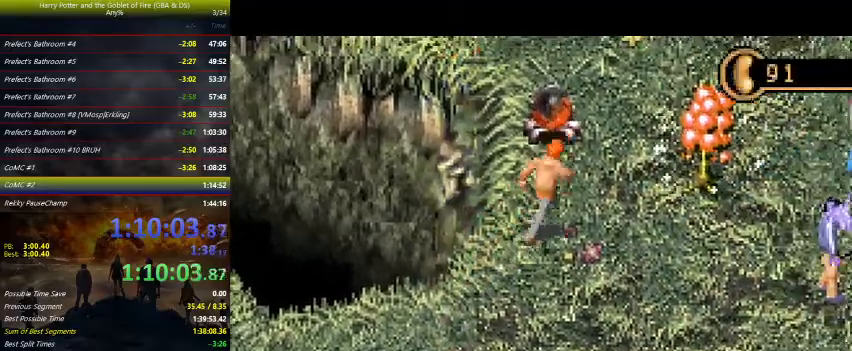
{"keys": ["up"], "events": [[400, "right", "up"]]}
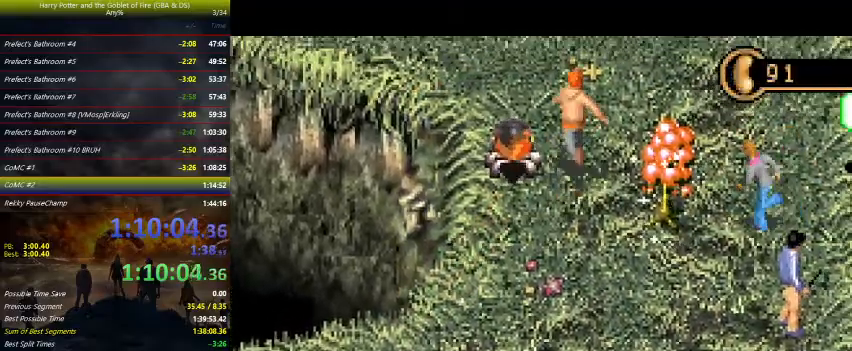
{"keys": ["left", "up"], "events": [[433, "left", "down"]]}
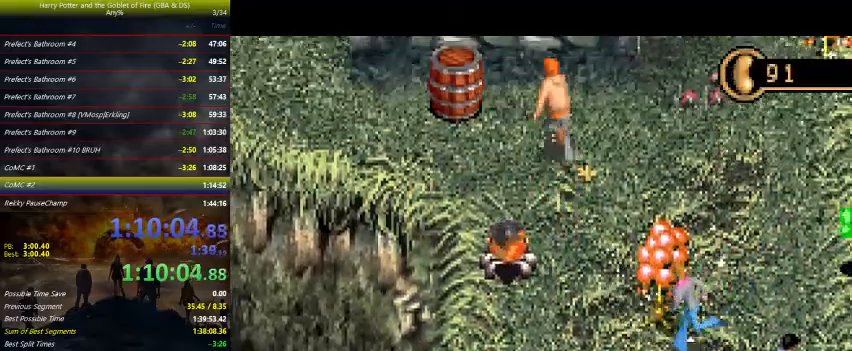
{"keys": ["down", "right", "z"], "events": [[67, "left", "up"], [167, "right", "down"], [200, "right", "up"], [267, "up", "up"], [367, "down", "down"], [367, "z", "down"], [467, "right", "down"]]}
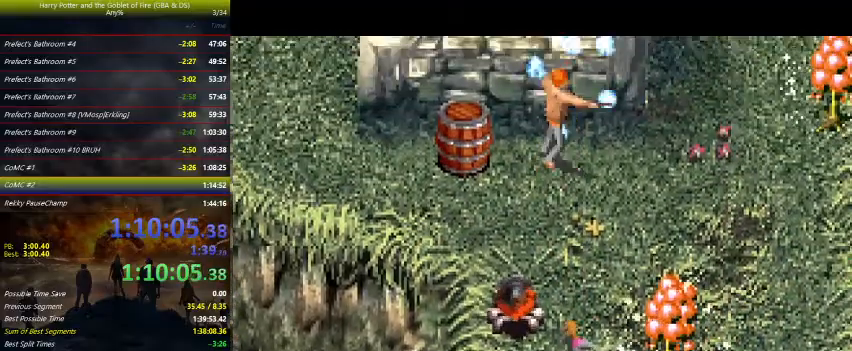
{"keys": ["right", "z"], "events": [[367, "down", "up"]]}
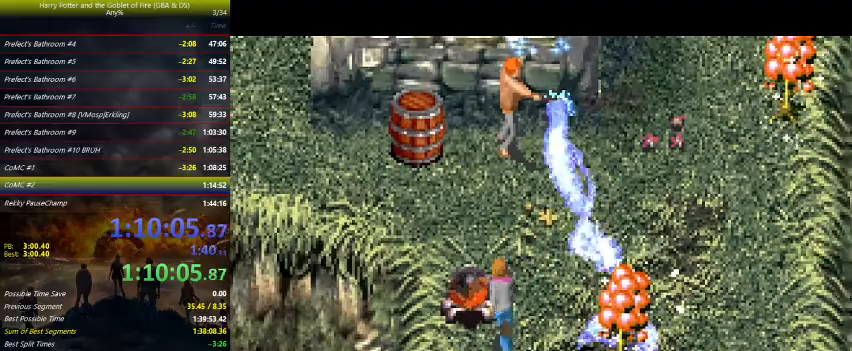
{"keys": ["left", "up", "z"], "events": [[33, "right", "up"], [33, "up", "down"], [400, "left", "down"]]}
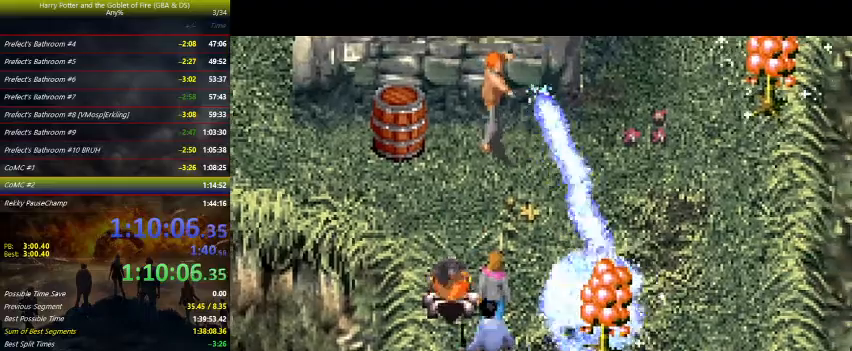
{"keys": ["right", "up", "z"], "events": [[233, "left", "up"], [467, "right", "down"]]}
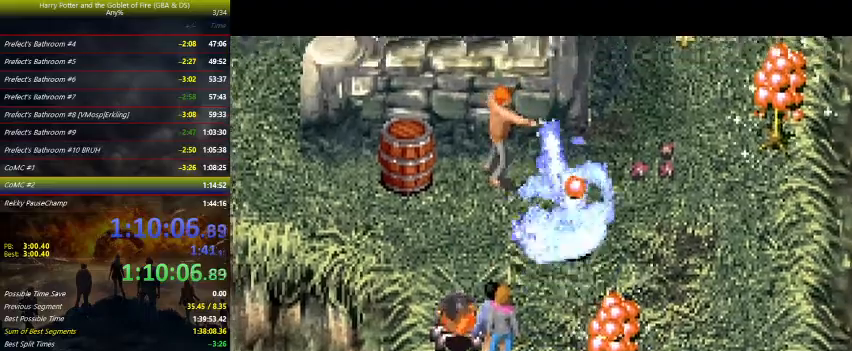
{"keys": ["left", "z"], "events": [[100, "up", "up"], [233, "down", "down"], [233, "right", "up"], [367, "left", "down"], [433, "down", "up"]]}
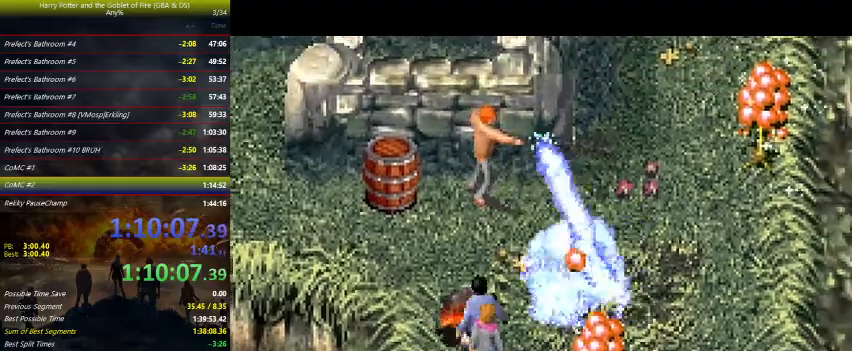
{"keys": ["up", "z"], "events": [[67, "left", "up"], [133, "right", "down"], [200, "up", "down"], [500, "right", "up"]]}
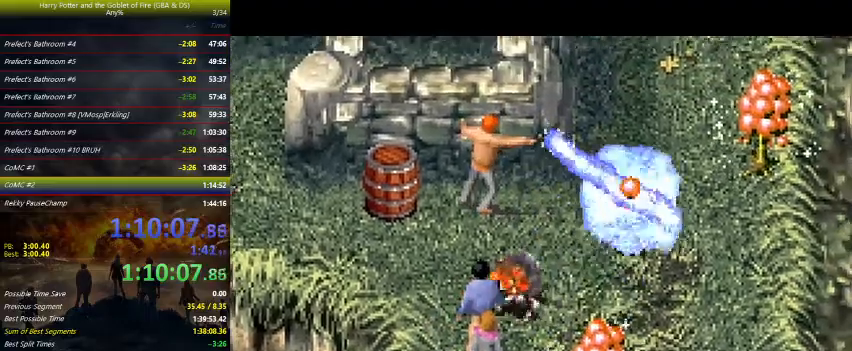
{"keys": ["right", "z"], "events": [[167, "right", "down"], [333, "right", "up"], [467, "right", "down"], [467, "up", "up"]]}
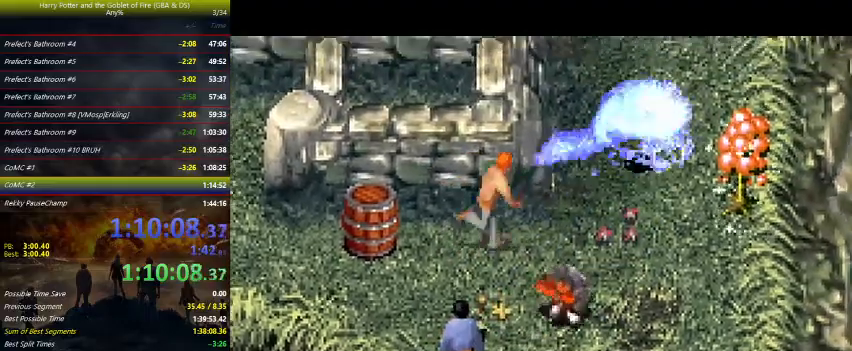
{"keys": ["right", "up", "z"], "events": [[400, "right", "up"], [400, "up", "down"], [500, "right", "down"]]}
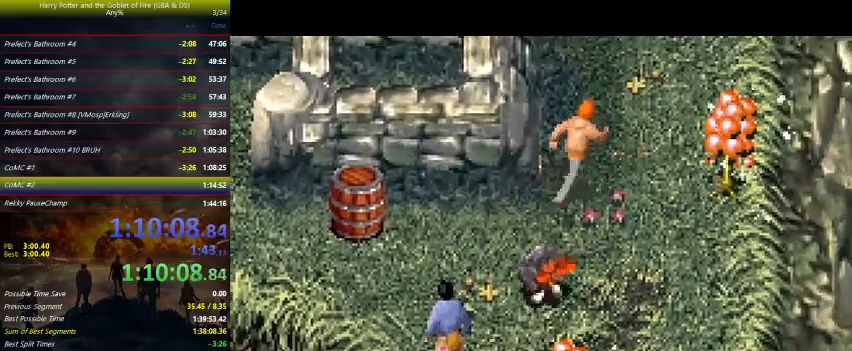
{"keys": ["right", "up"], "events": [[100, "right", "up"], [100, "z", "up"], [233, "right", "down"]]}
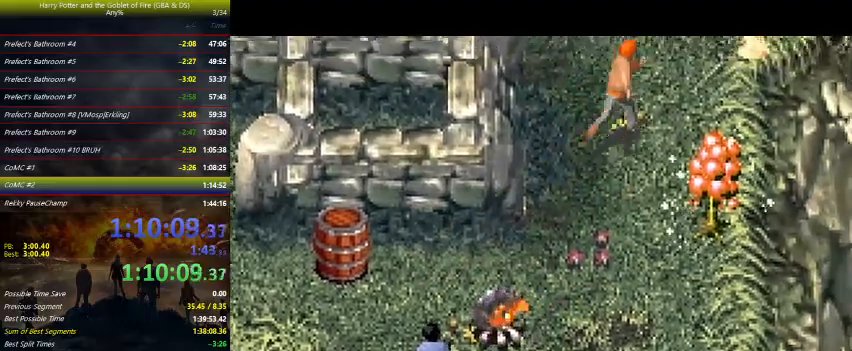
{"keys": ["right"], "events": [[67, "right", "up"], [233, "left", "down"], [433, "left", "up"], [433, "up", "up"], [500, "right", "down"]]}
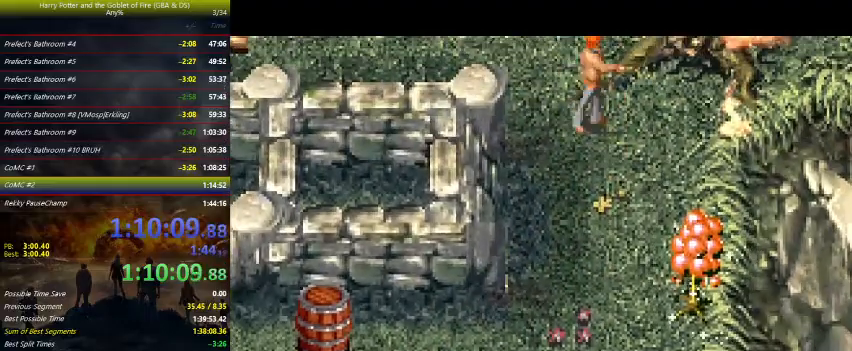
{"keys": ["down", "left", "z"], "events": [[33, "down", "down"], [33, "z", "down"], [100, "right", "up"], [500, "left", "down"]]}
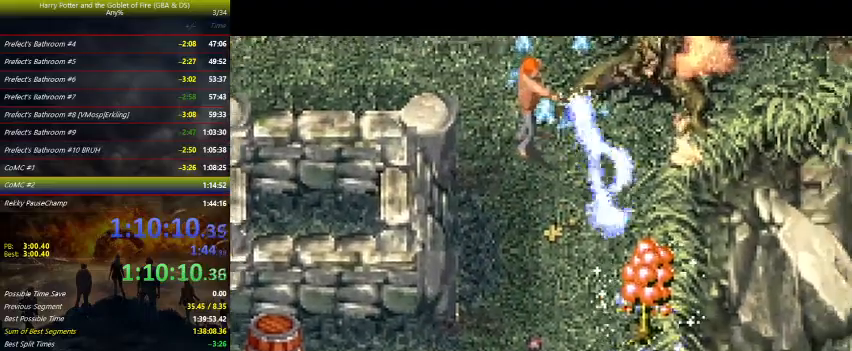
{"keys": ["down", "left", "z"], "events": []}
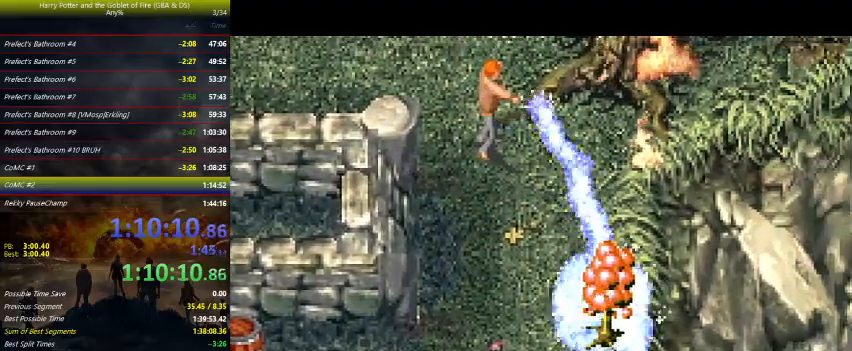
{"keys": ["up", "z"], "events": [[233, "down", "up"], [400, "up", "down"], [467, "left", "up"]]}
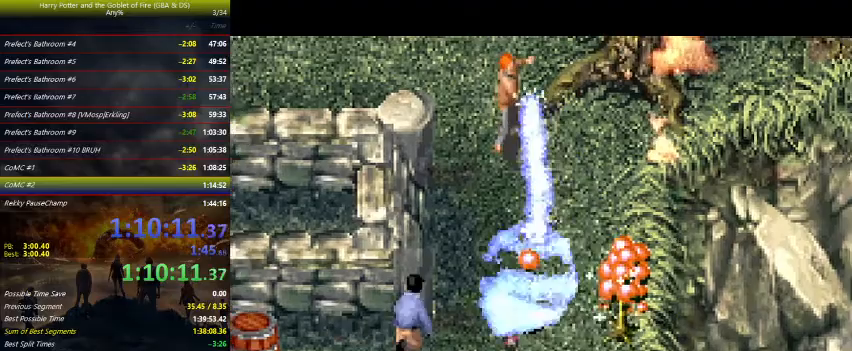
{"keys": ["z"], "events": [[33, "up", "up"], [233, "down", "down"], [367, "down", "up"]]}
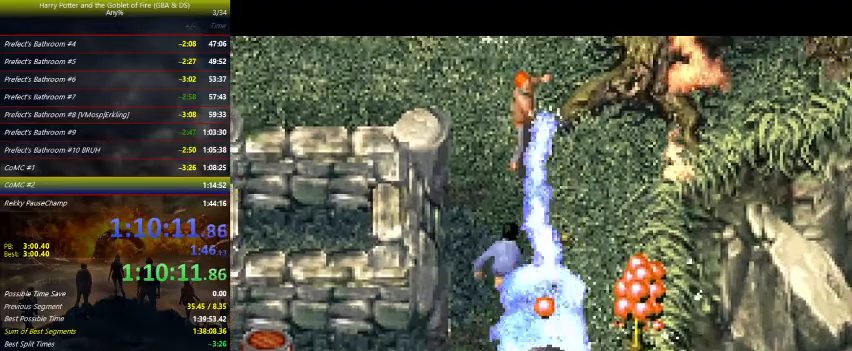
{"keys": ["z"], "events": [[67, "up", "down"], [433, "up", "up"]]}
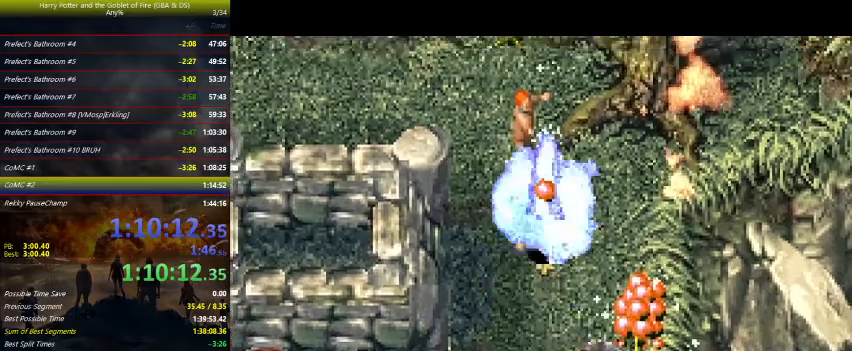
{"keys": ["z"], "events": [[67, "up", "down"], [267, "up", "up"], [333, "left", "down"], [400, "left", "up"]]}
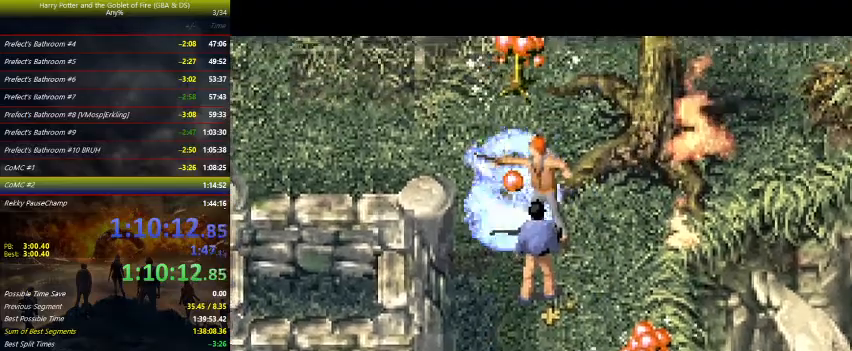
{"keys": ["left", "z"], "events": [[100, "up", "down"], [167, "up", "up"], [500, "left", "down"]]}
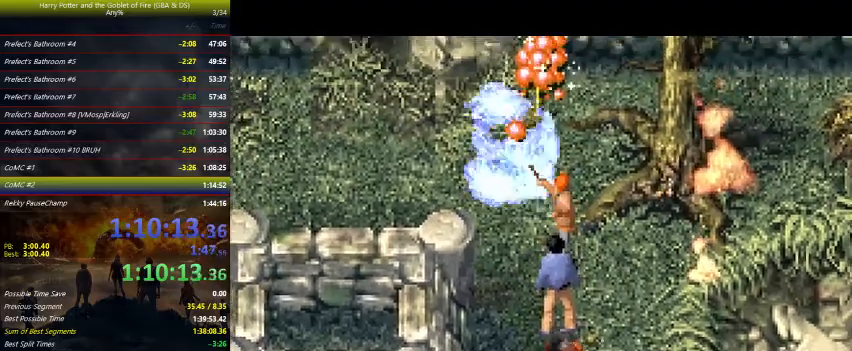
{"keys": ["down", "z"], "events": [[100, "left", "up"], [433, "down", "down"]]}
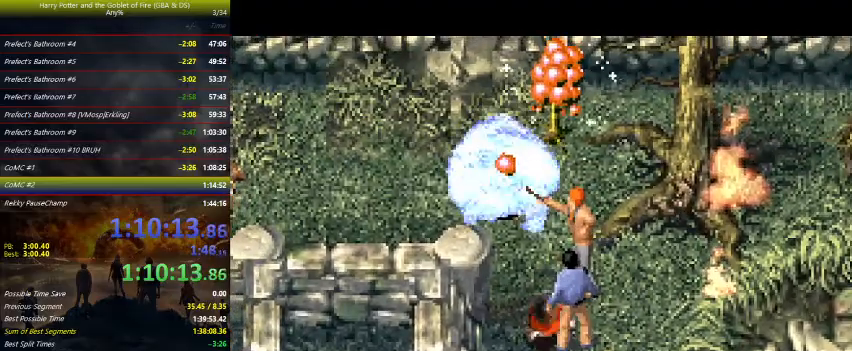
{"keys": ["left", "up", "z"], "events": [[33, "down", "up"], [267, "left", "down"], [333, "up", "down"]]}
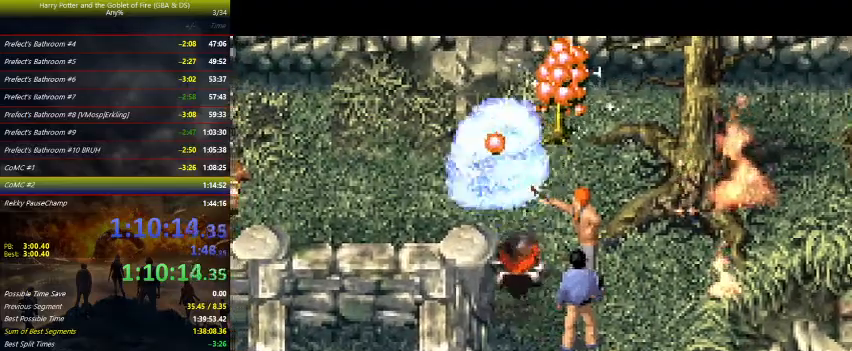
{"keys": ["left", "up", "z"], "events": [[100, "up", "up"], [400, "up", "down"]]}
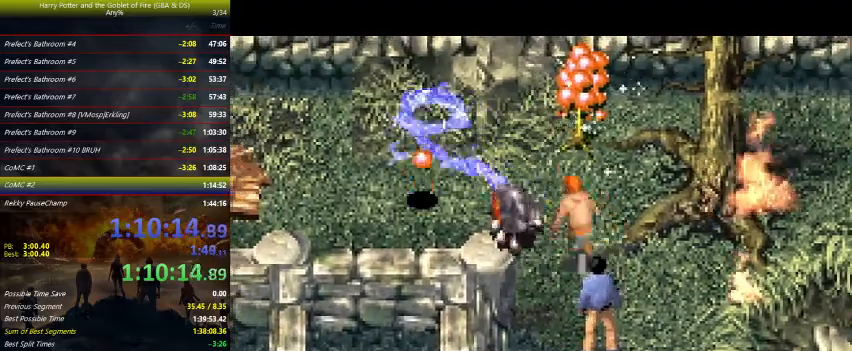
{"keys": ["left"], "events": [[200, "up", "up"], [300, "z", "up"], [333, "up", "down"], [467, "up", "up"]]}
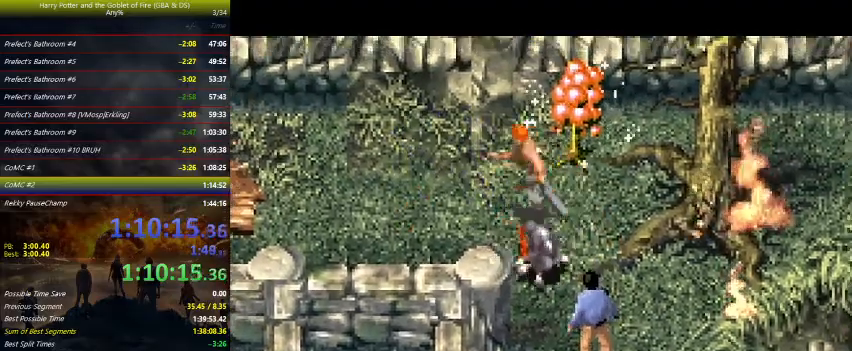
{"keys": ["left"], "events": []}
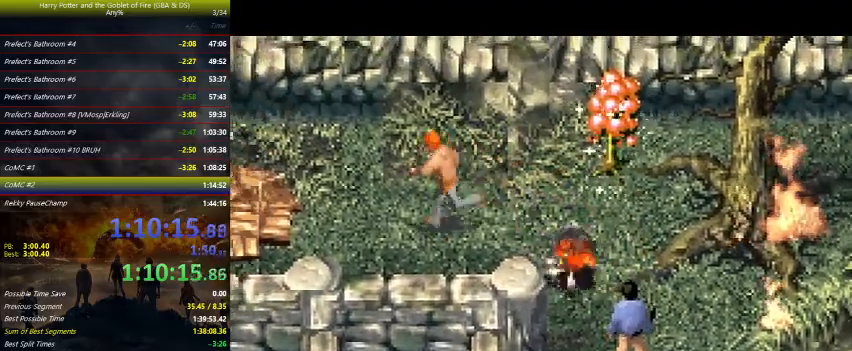
{"keys": ["left", "up", "z"], "events": [[33, "z", "down"], [67, "left", "up"], [67, "right", "down"], [67, "up", "down"], [367, "right", "up"], [500, "left", "down"]]}
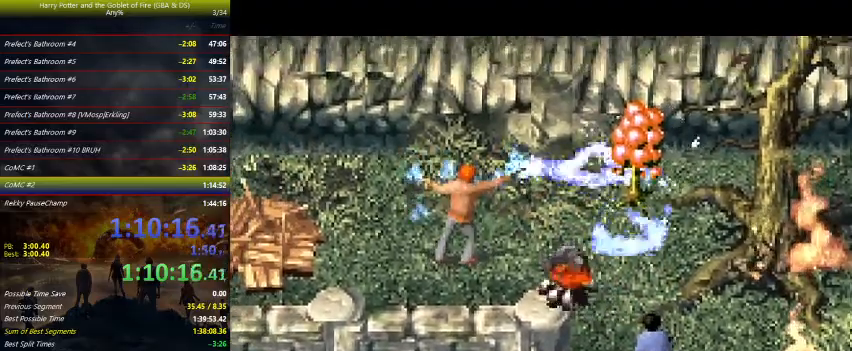
{"keys": ["left", "up", "z"], "events": [[133, "up", "up"], [467, "up", "down"]]}
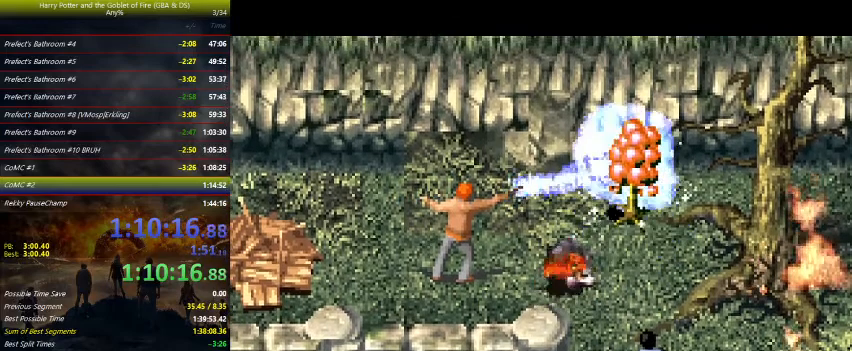
{"keys": ["left", "z"], "events": [[200, "up", "up"]]}